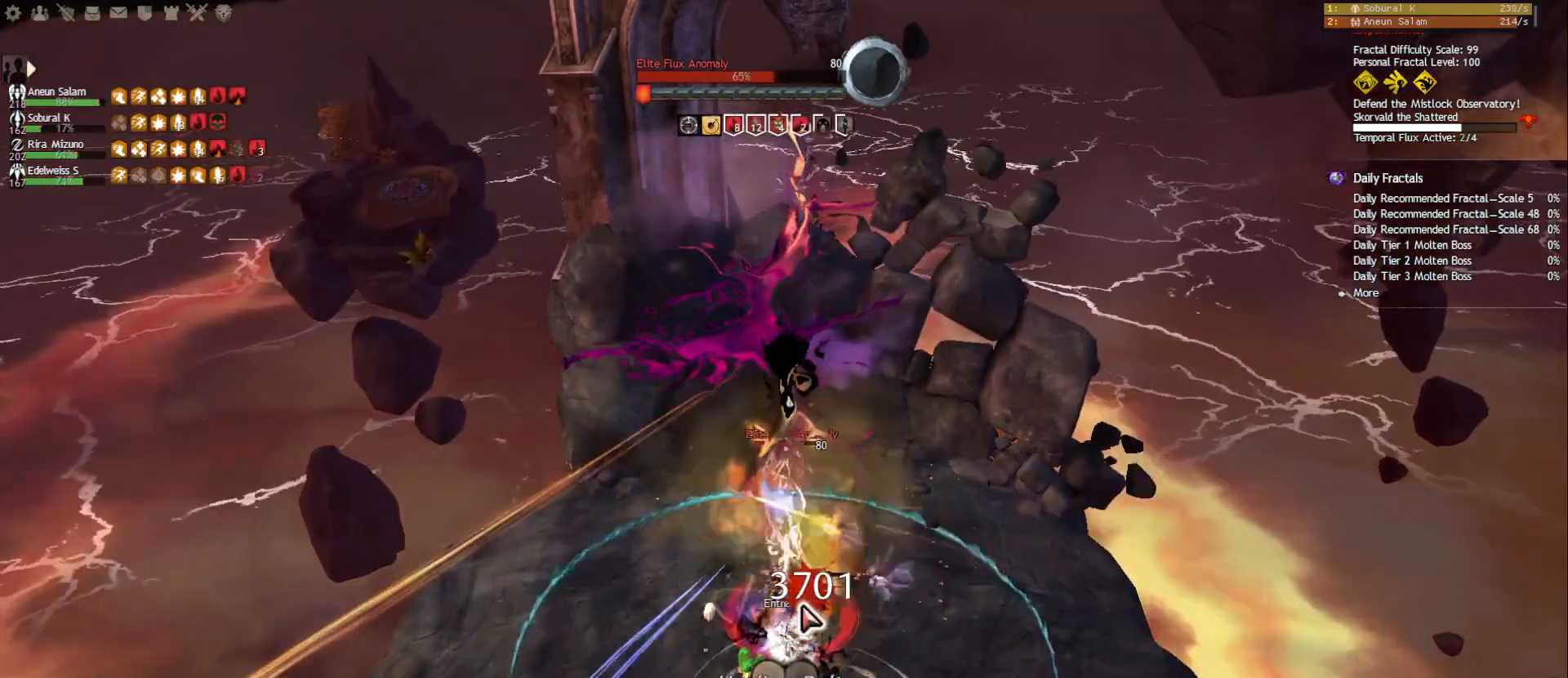
Gameplay with keyboard and mouse; each line is a JSON object with the keys and mouse buttons held at the frame after it. "events" lists presses ("down") and releases ("up") of "1", "2", "3", "4", "5", "a", "ctrl", "d", "e", "escape", "f", "f1", "f2", "f3", "f4", "f5", "q", "r", "s", "shift", "space", "tab", "tilde", "w", "mouse_left", "mouse_wheel", "mouse_right", "mouse_mb4" and "mouse_mb5" between this image and that frame as [ms after this image, input, new state], when the widget could be followed in between. "mouse_left", "mouse_wheel", "mouse_right", "mouse_mb4", "mouse_mb5" = the "left", "wheel", "right", "mb4", "mb5" buttons of the "mouse" list. No other keys are recorded. "wheel" means that the mouse wheel is clicked or scrolled. Mouse movement is not recorded.
{"keys": ["2"], "mouse": [], "events": [[17, "2", "down"], [83, "mouse_right", "down"], [117, "2", "up"], [183, "mouse_right", "up"], [200, "f", "down"], [300, "mouse_right", "down"], [350, "f", "up"], [400, "mouse_right", "up"], [450, "2", "down"]]}
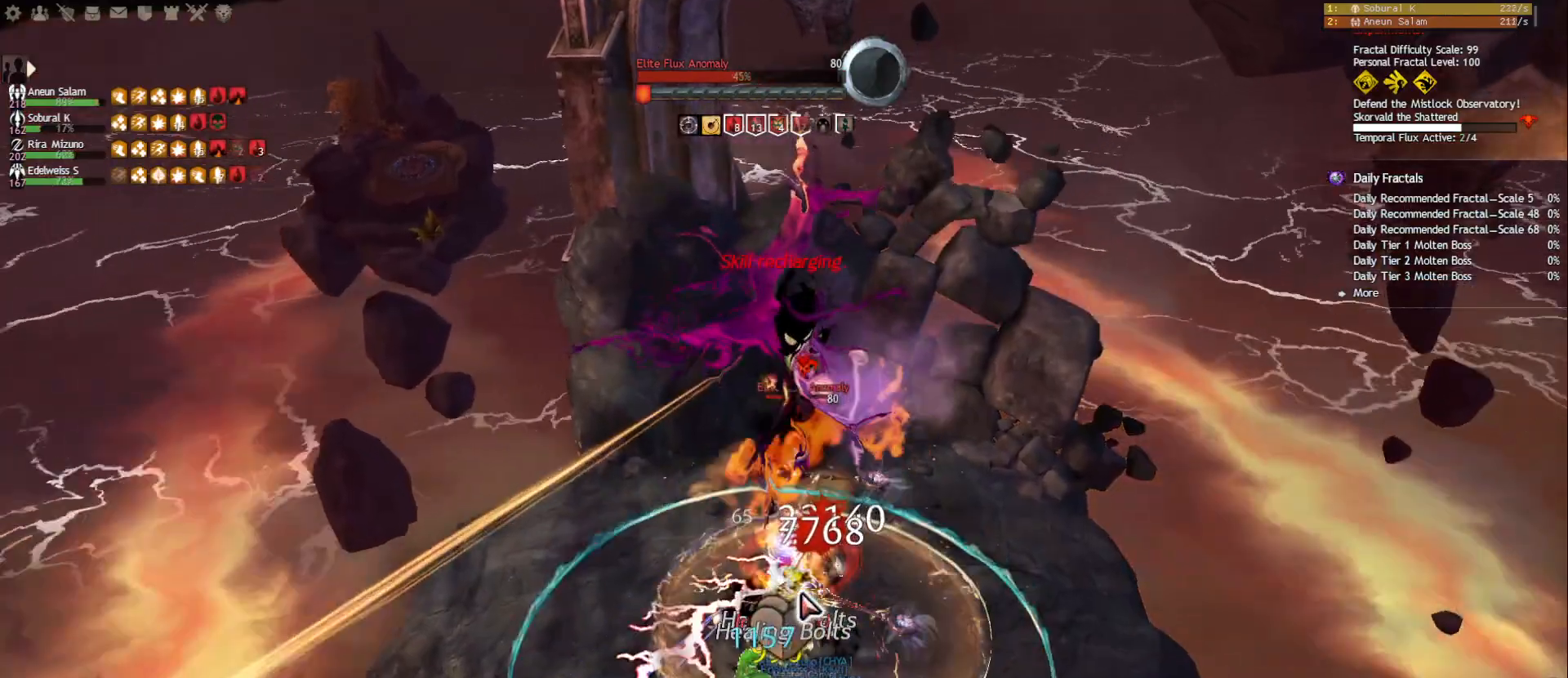
{"keys": [], "mouse": ["left", "right"], "events": [[33, "2", "up"], [83, "2", "down"], [183, "2", "up"], [217, "2", "down"], [317, "2", "up"], [350, "mouse_right", "down"], [367, "mouse_left", "down"]]}
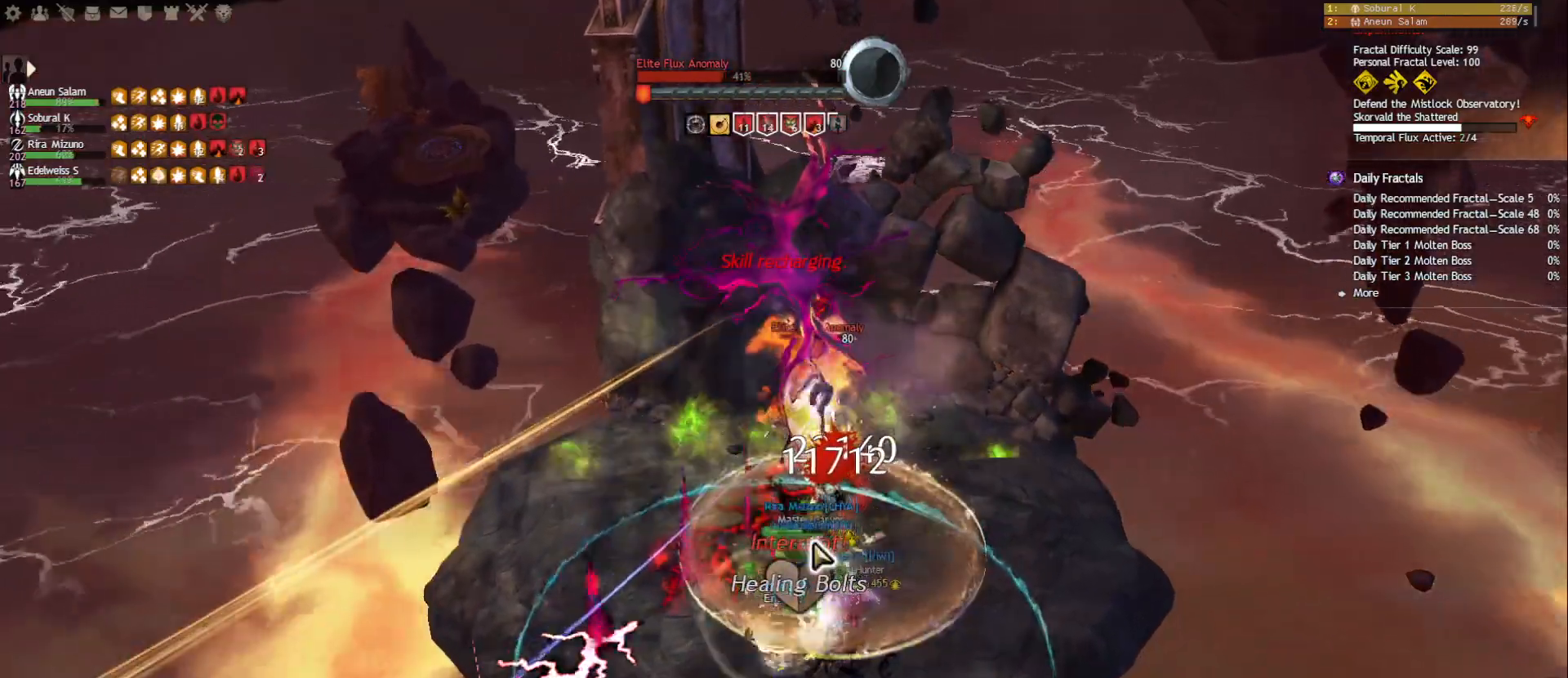
{"keys": ["1"], "mouse": ["left", "right"], "events": [[83, "tilde", "down"], [183, "tilde", "up"], [483, "1", "down"]]}
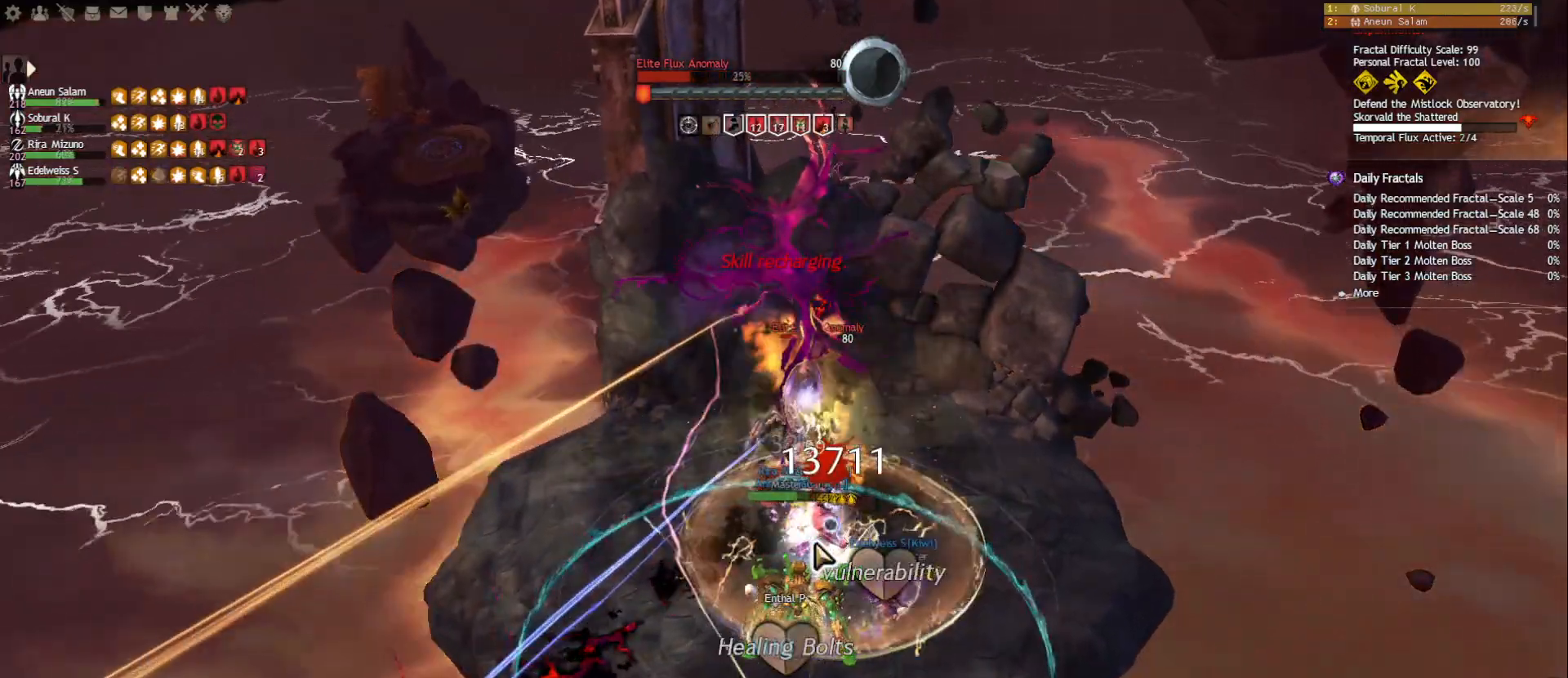
{"keys": [], "mouse": ["left", "right"], "events": [[67, "1", "up"], [150, "1", "down"], [250, "1", "up"], [333, "1", "down"], [450, "1", "up"]]}
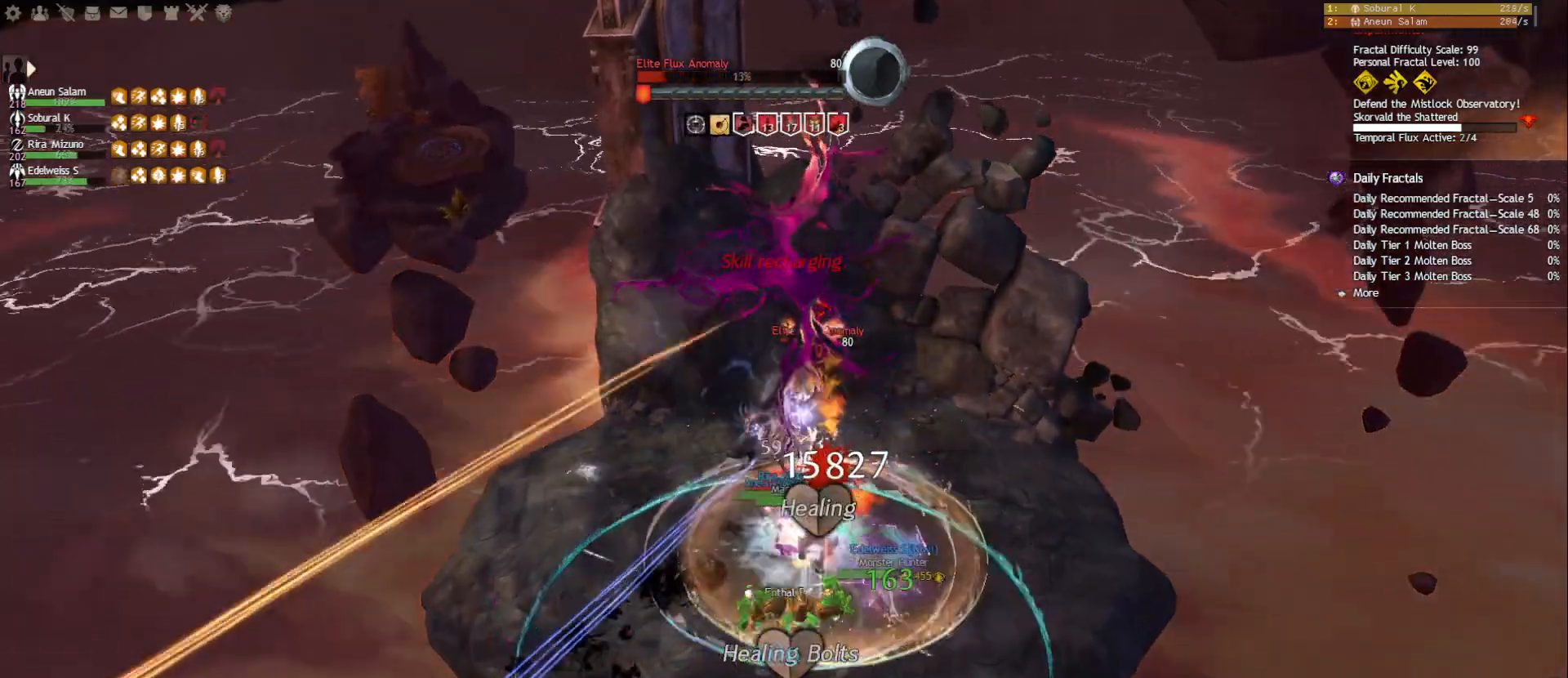
{"keys": ["w"], "mouse": ["right"], "events": [[17, "1", "down"], [117, "1", "up"], [183, "1", "down"], [317, "1", "up"], [433, "mouse_left", "up"], [450, "w", "down"]]}
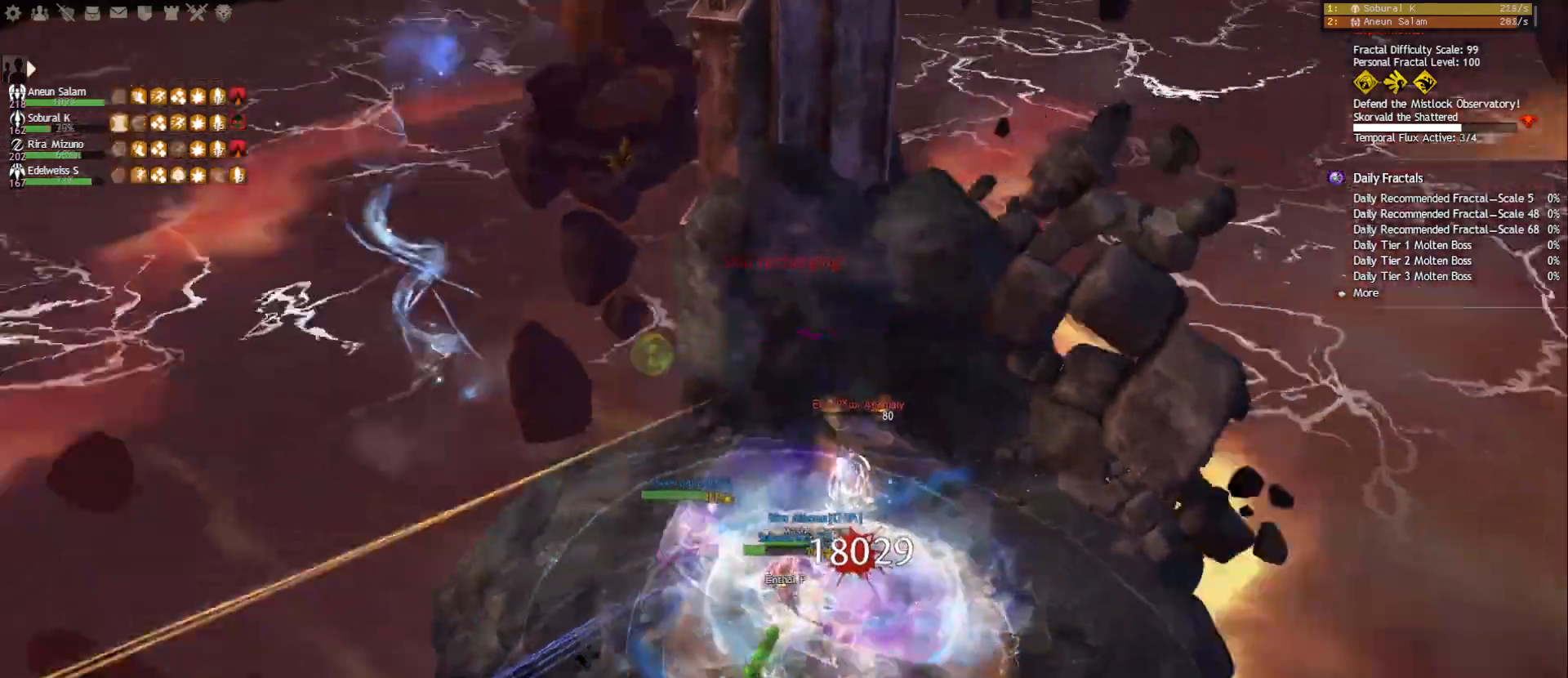
{"keys": [], "mouse": ["right"], "events": [[33, "a", "down"], [133, "space", "down"], [200, "mouse_right", "up"], [250, "space", "up"], [300, "a", "up"], [300, "w", "up"], [467, "mouse_right", "down"]]}
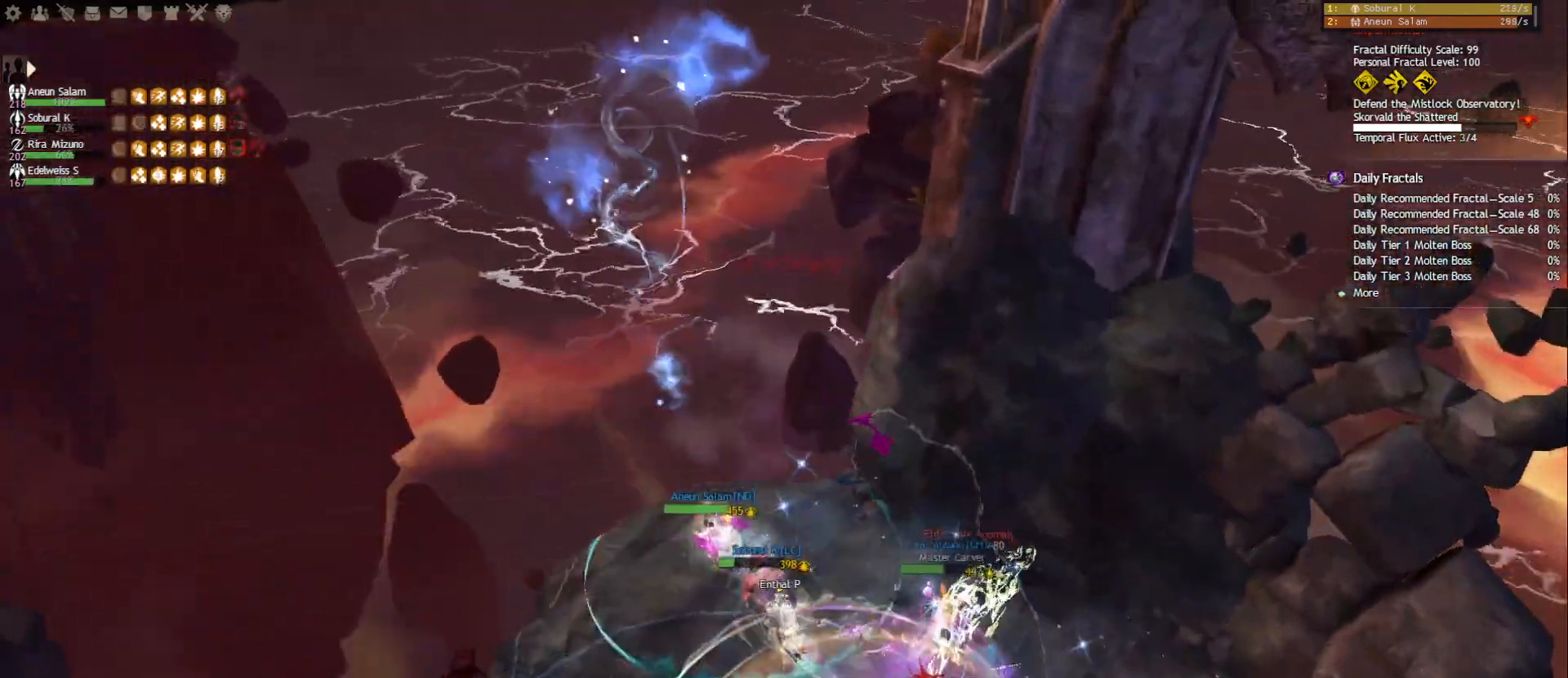
{"keys": ["w"], "mouse": ["right"], "events": [[83, "mouse_right", "up"], [83, "w", "down"], [467, "mouse_right", "down"]]}
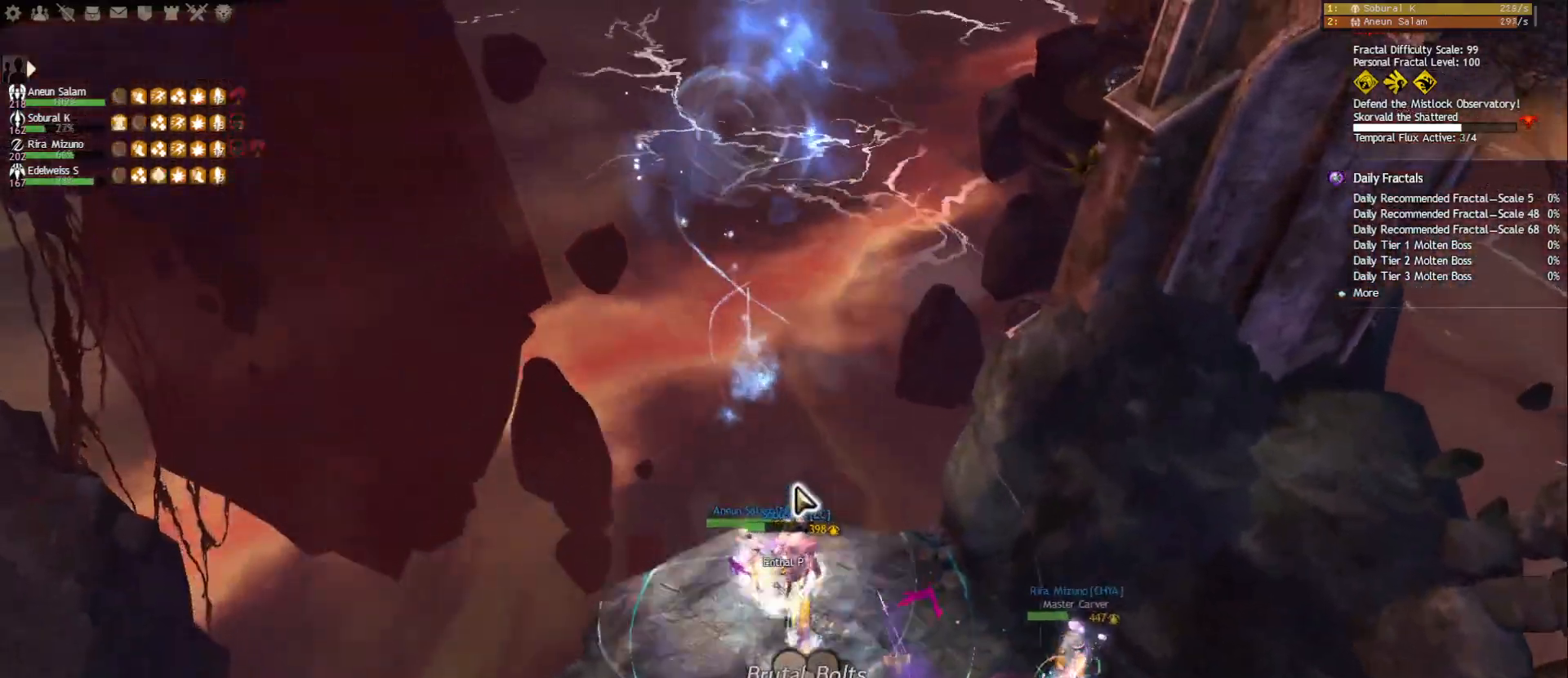
{"keys": ["w"], "mouse": [], "events": [[267, "mouse_right", "up"], [317, "r", "down"], [483, "r", "up"]]}
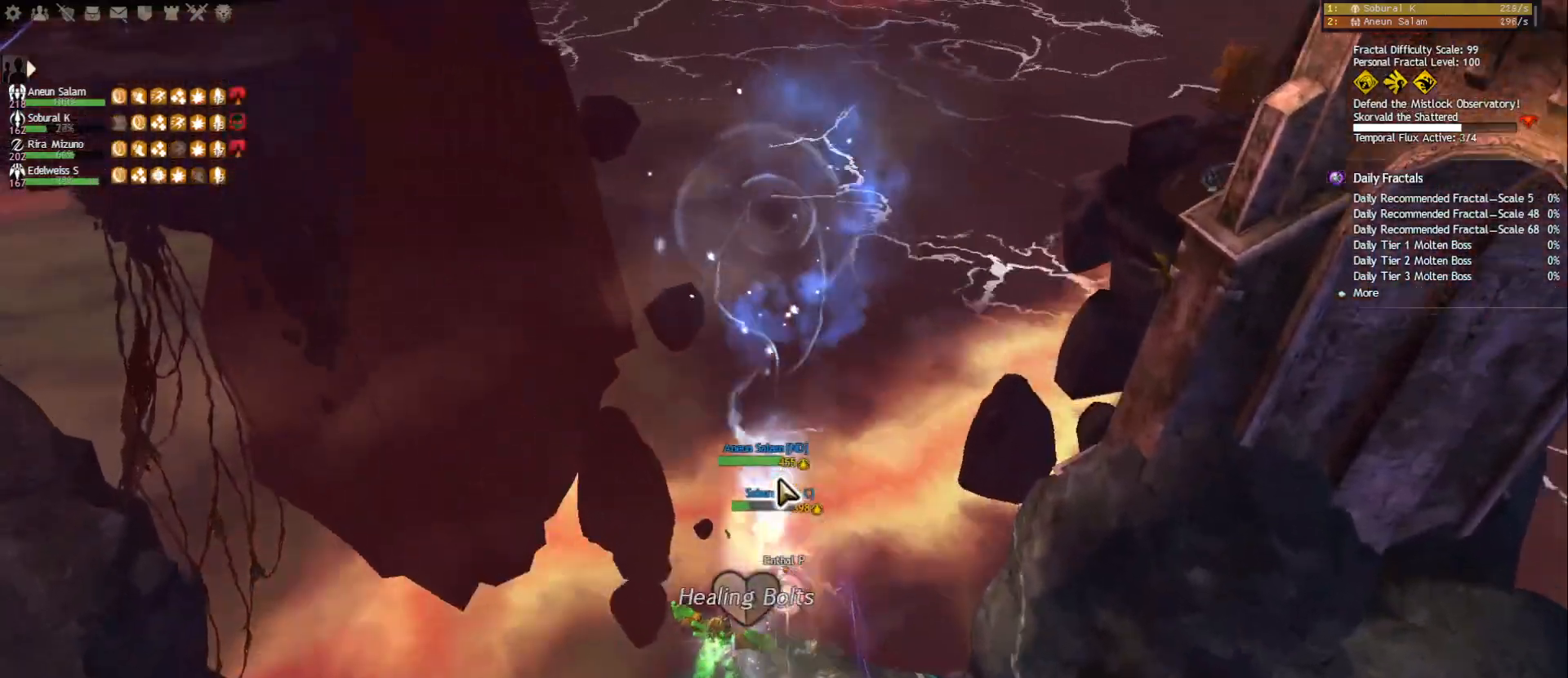
{"keys": ["w"], "mouse": [], "events": [[133, "mouse_right", "down"], [217, "mouse_right", "up"]]}
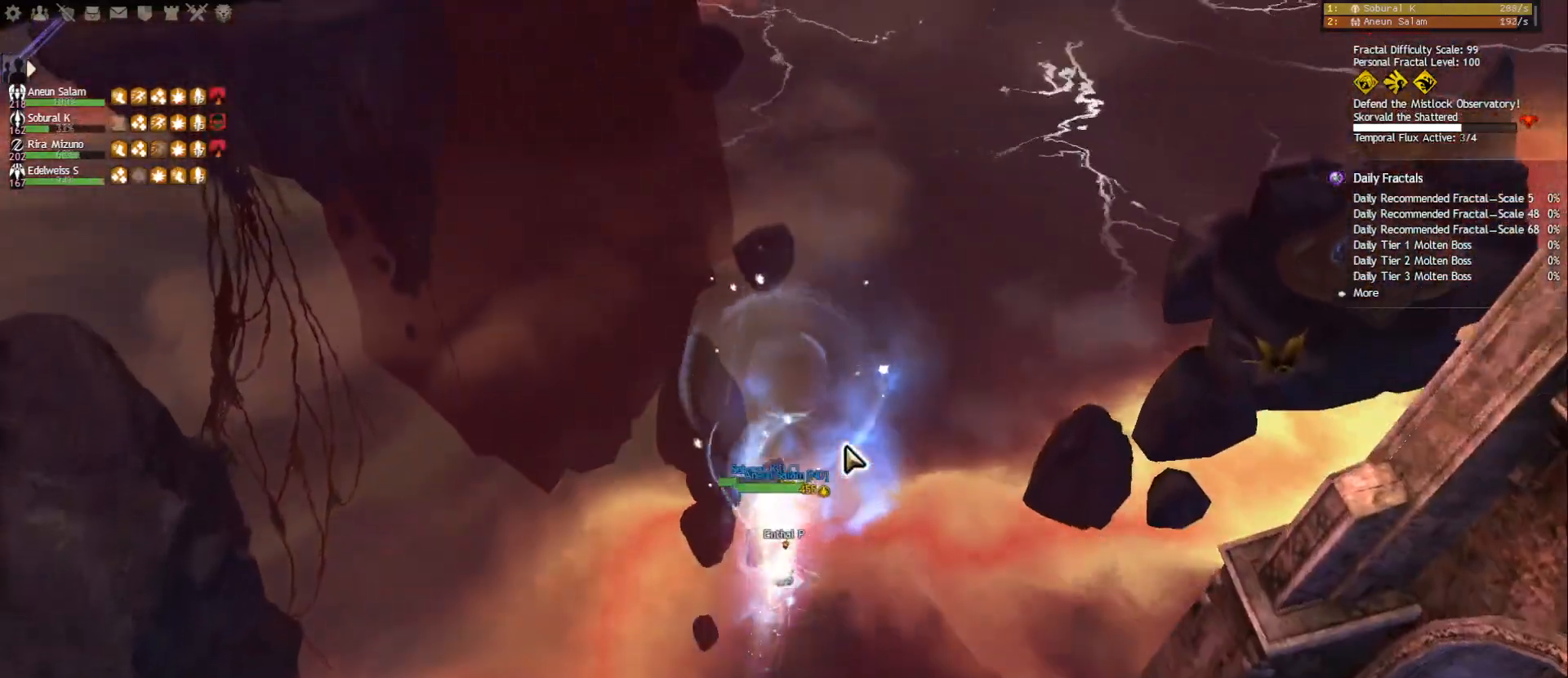
{"keys": ["a", "w"], "mouse": [], "events": [[167, "a", "down"]]}
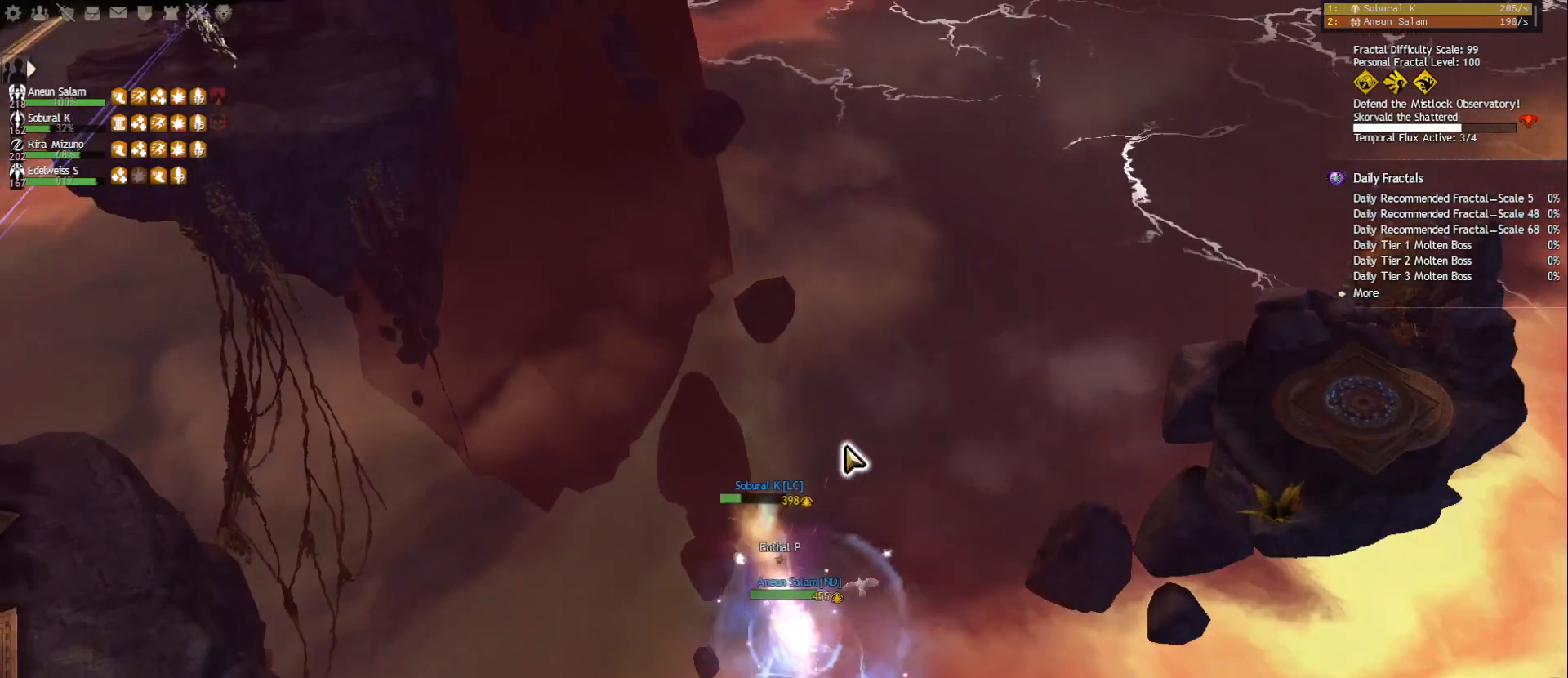
{"keys": [], "mouse": [], "events": [[100, "a", "up"], [133, "w", "up"]]}
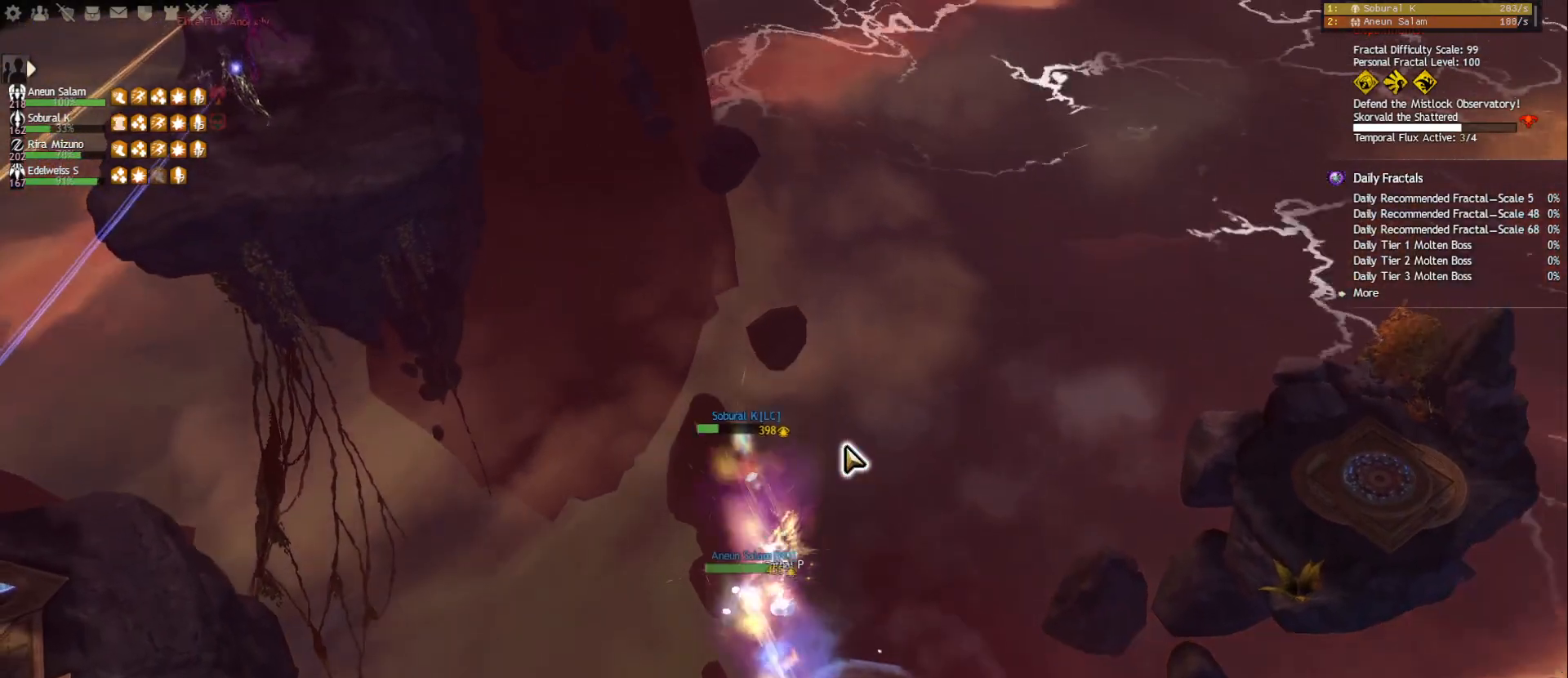
{"keys": [], "mouse": [], "events": [[67, "q", "down"], [183, "q", "up"], [233, "f", "down"], [333, "f", "up"]]}
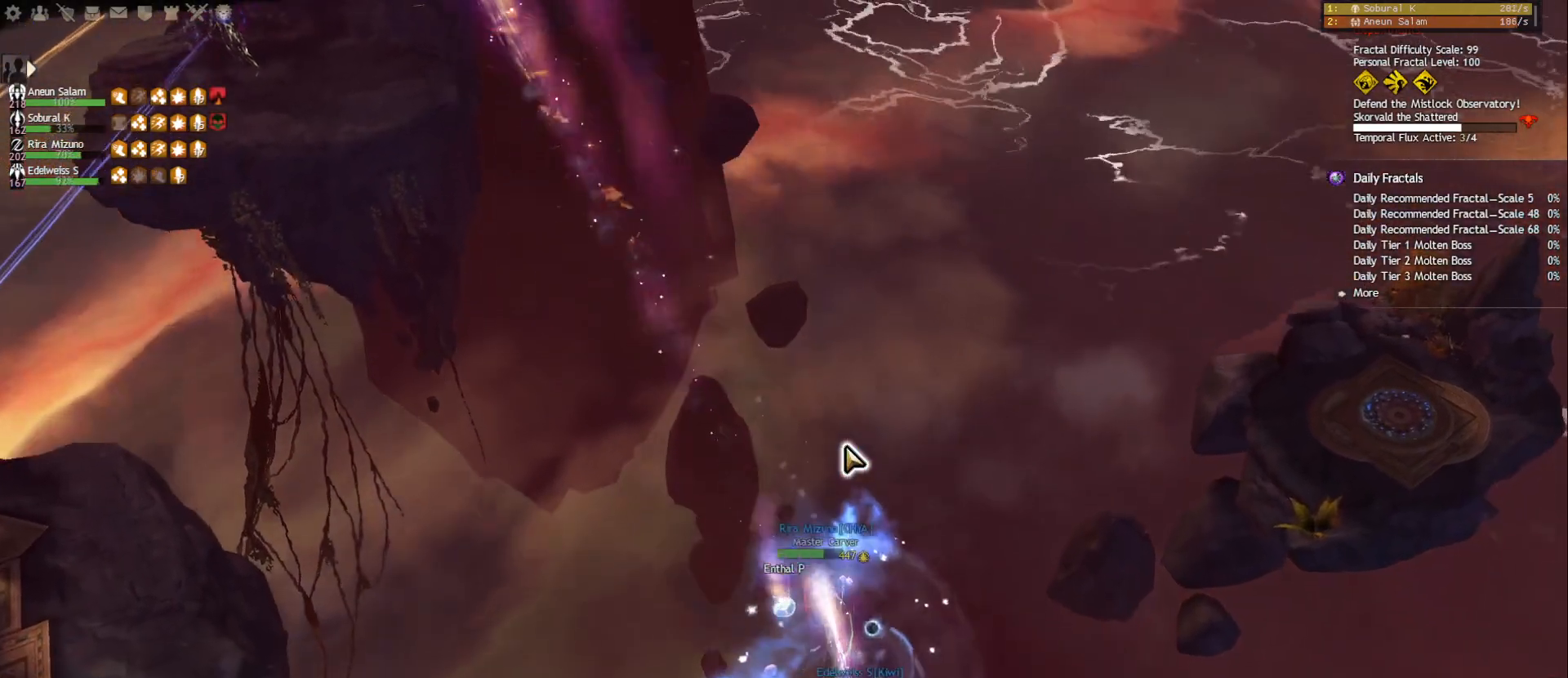
{"keys": [], "mouse": [], "events": [[300, "shift", "down"], [333, "r", "down"], [467, "r", "up"], [483, "shift", "up"]]}
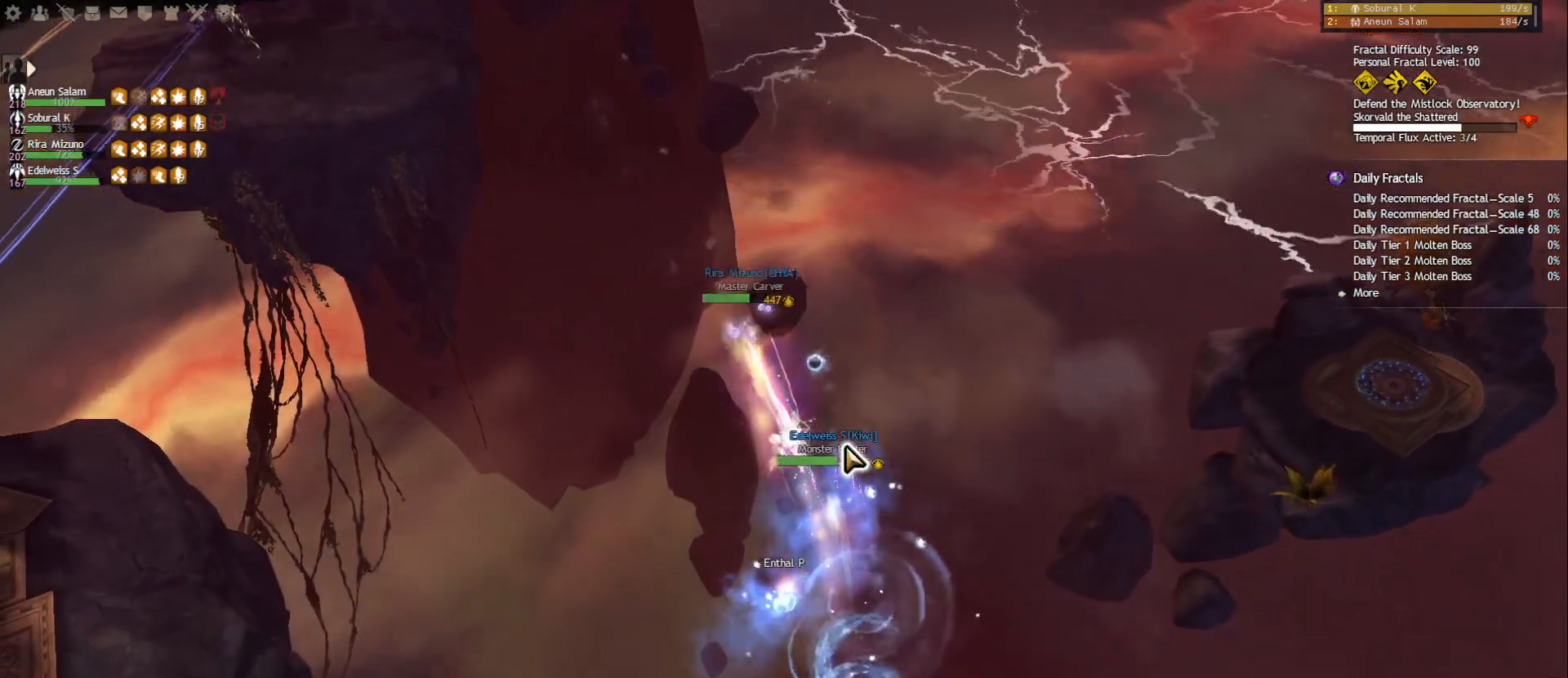
{"keys": ["r"], "mouse": [], "events": [[33, "a", "down"], [150, "a", "up"], [250, "q", "down"], [350, "q", "up"], [433, "r", "down"]]}
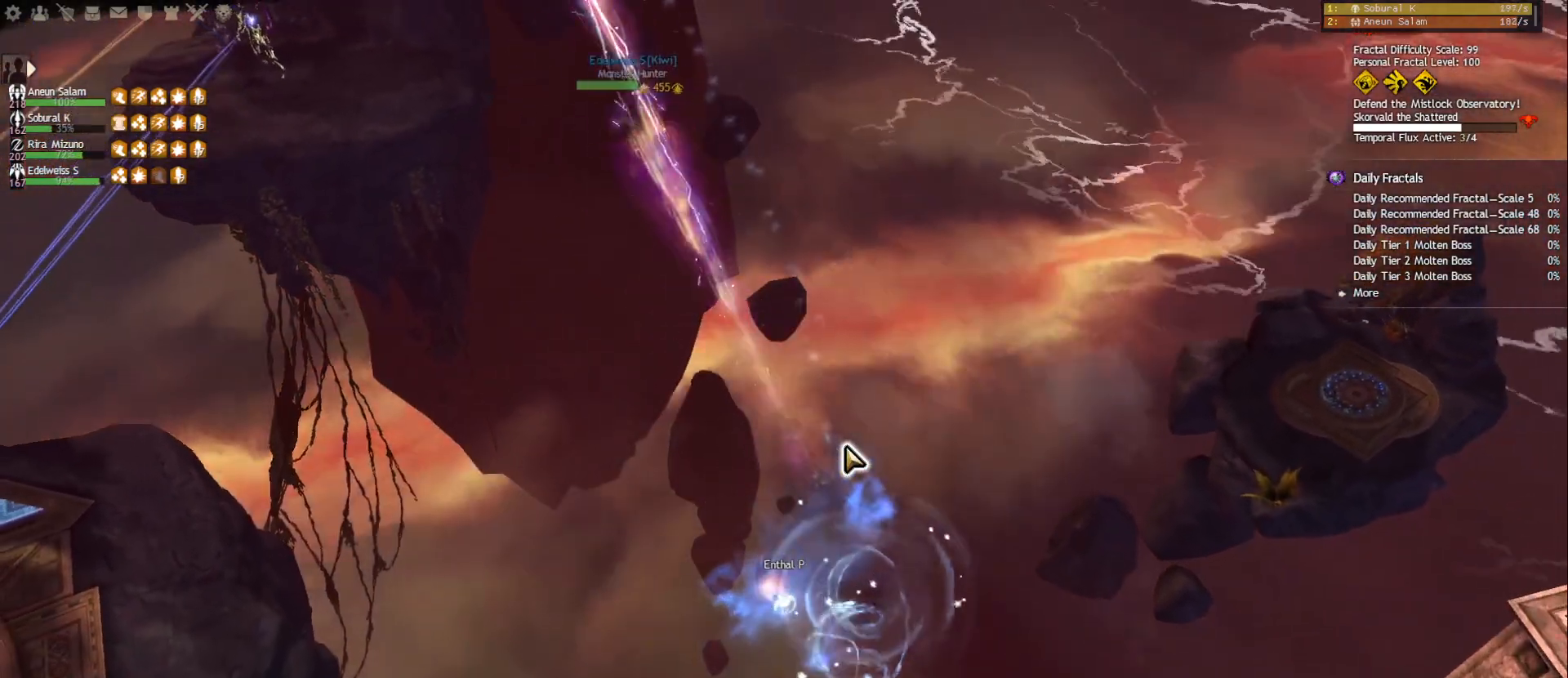
{"keys": ["a", "w"], "mouse": [], "events": [[33, "r", "up"], [367, "a", "down"], [433, "w", "down"]]}
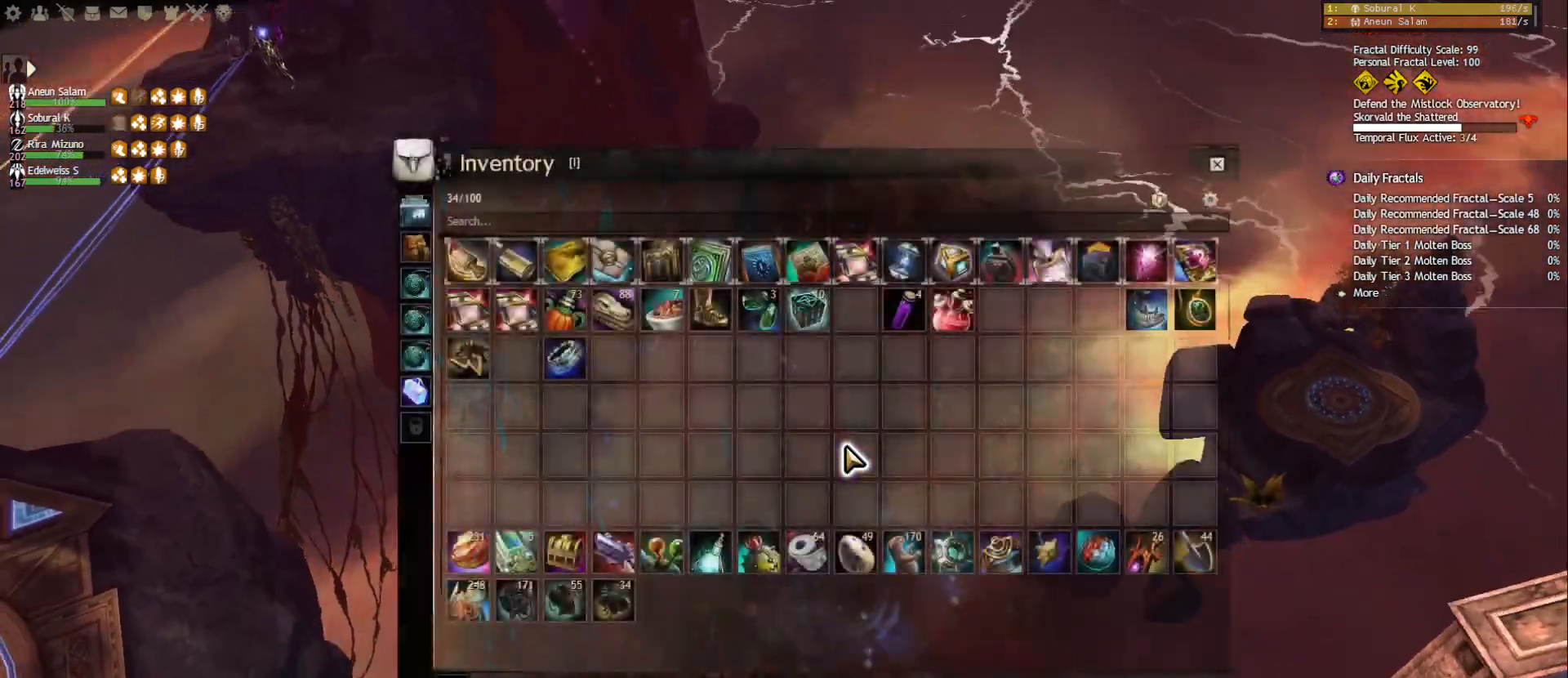
{"keys": ["a", "w"], "mouse": [], "events": []}
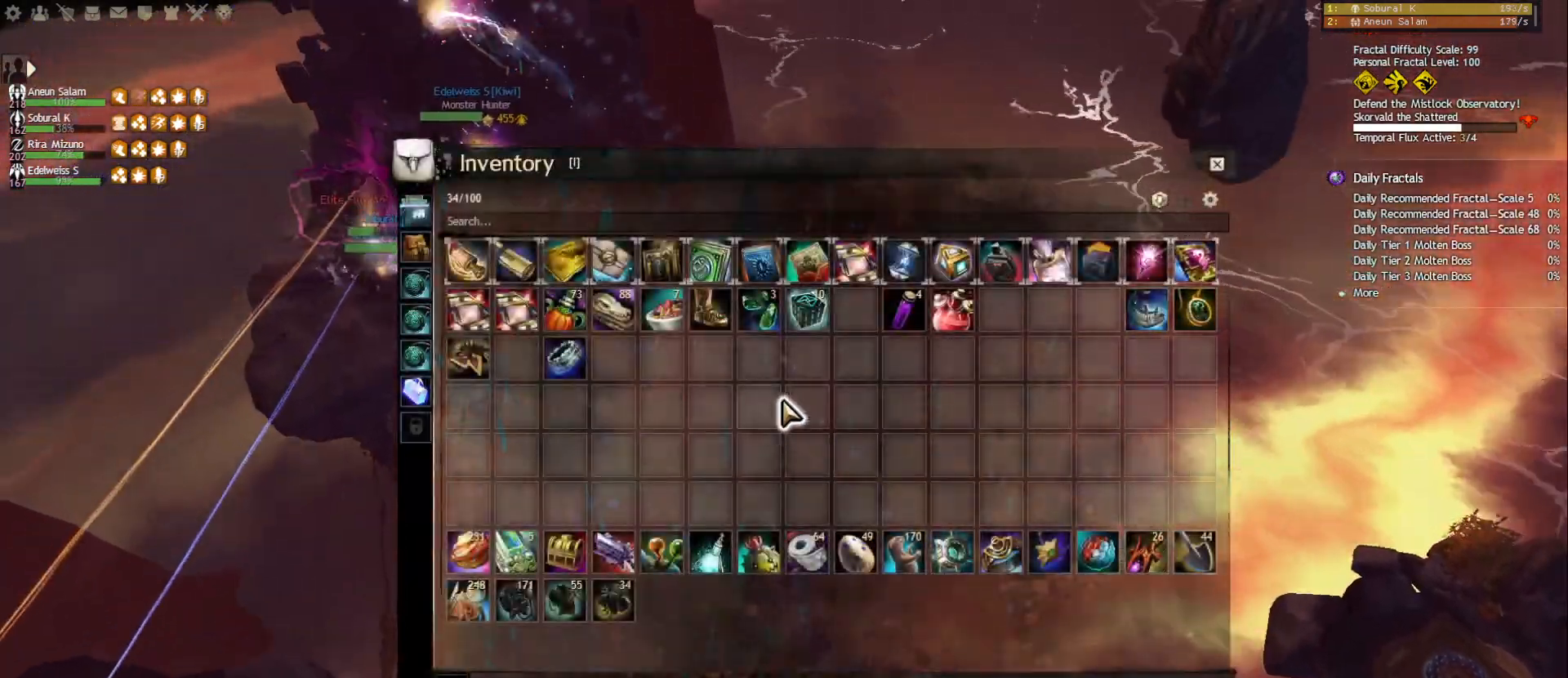
{"keys": [], "mouse": ["left"], "events": [[117, "a", "up"], [217, "w", "up"], [417, "mouse_left", "down"]]}
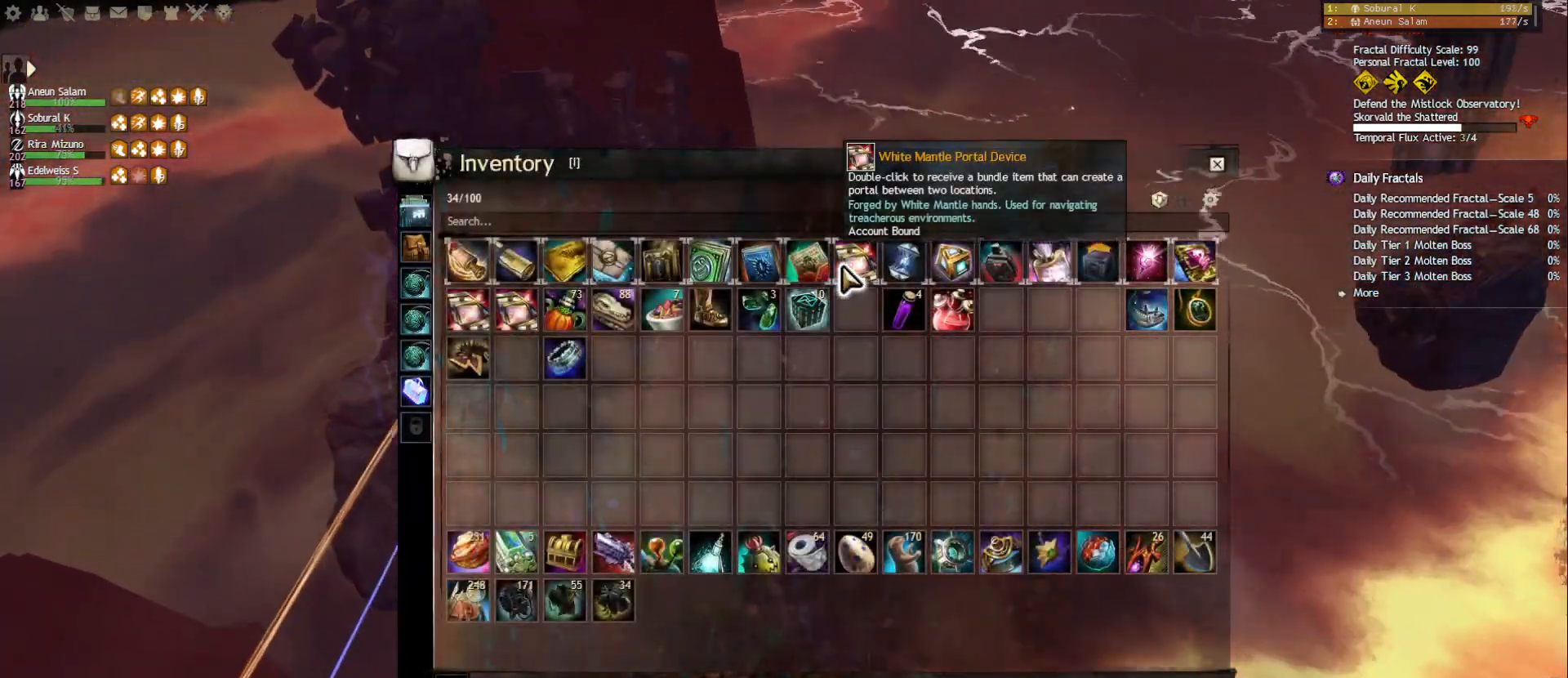
{"keys": [], "mouse": [], "events": [[17, "mouse_left", "up"], [67, "mouse_left", "down"], [167, "mouse_left", "up"], [300, "escape", "down"], [417, "escape", "up"]]}
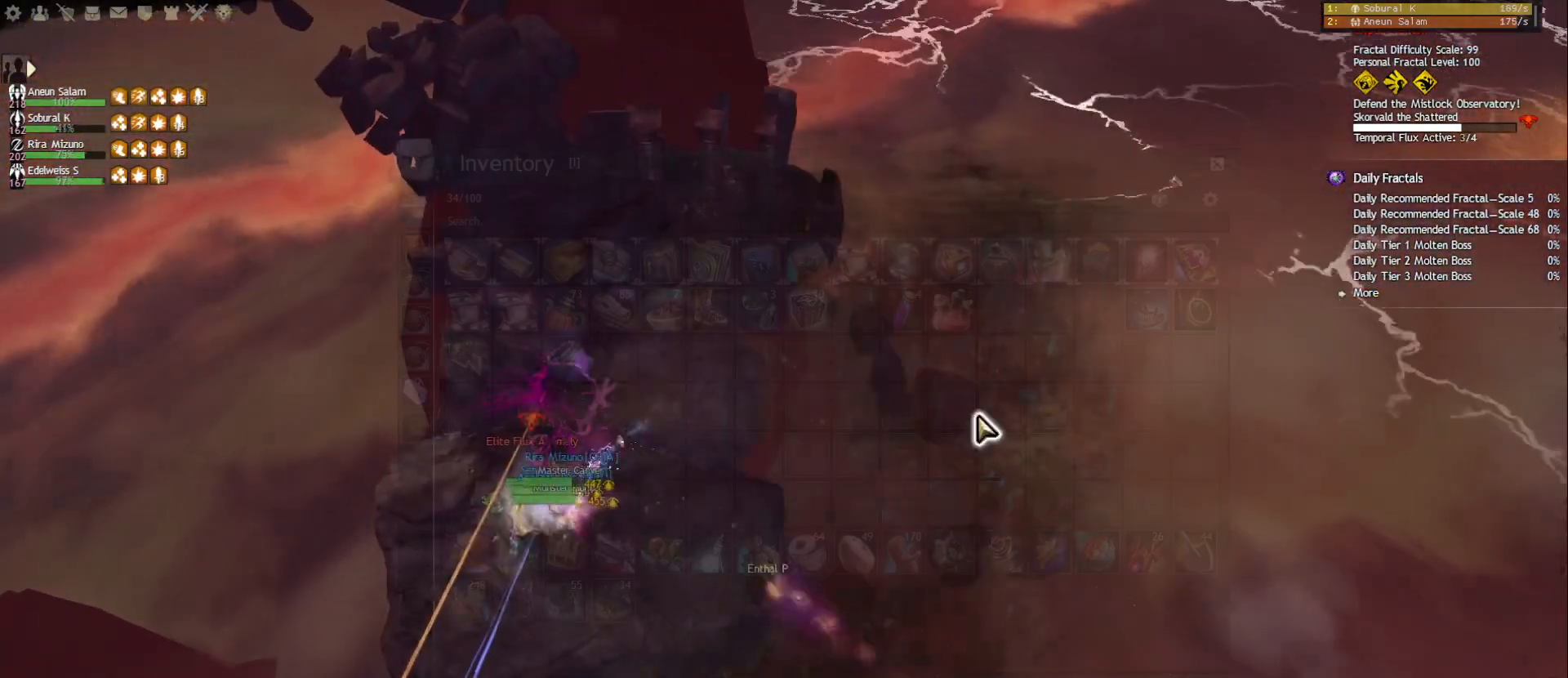
{"keys": [], "mouse": [], "events": []}
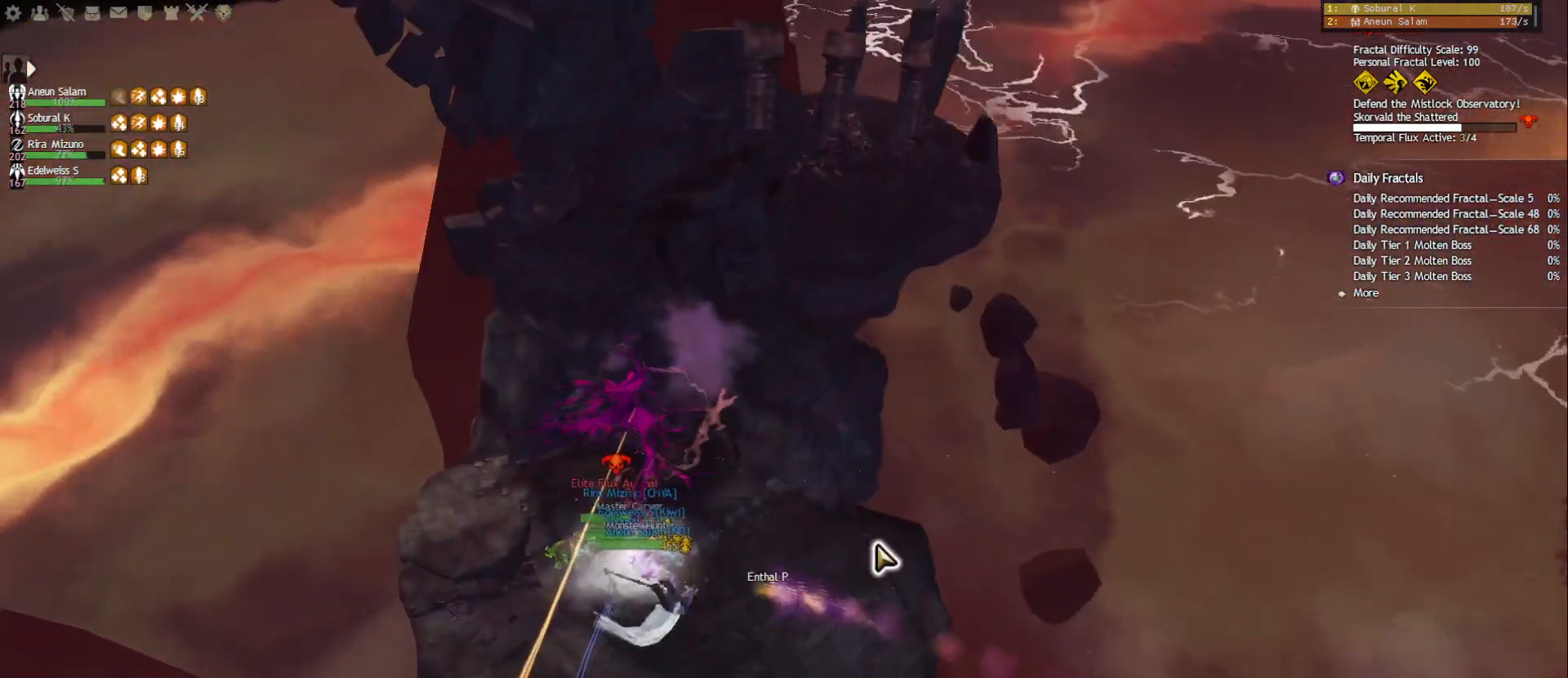
{"keys": [], "mouse": [], "events": [[83, "mouse_right", "down"], [183, "mouse_right", "up"], [350, "mouse_right", "down"], [400, "1", "down"], [467, "mouse_right", "up"], [500, "1", "up"]]}
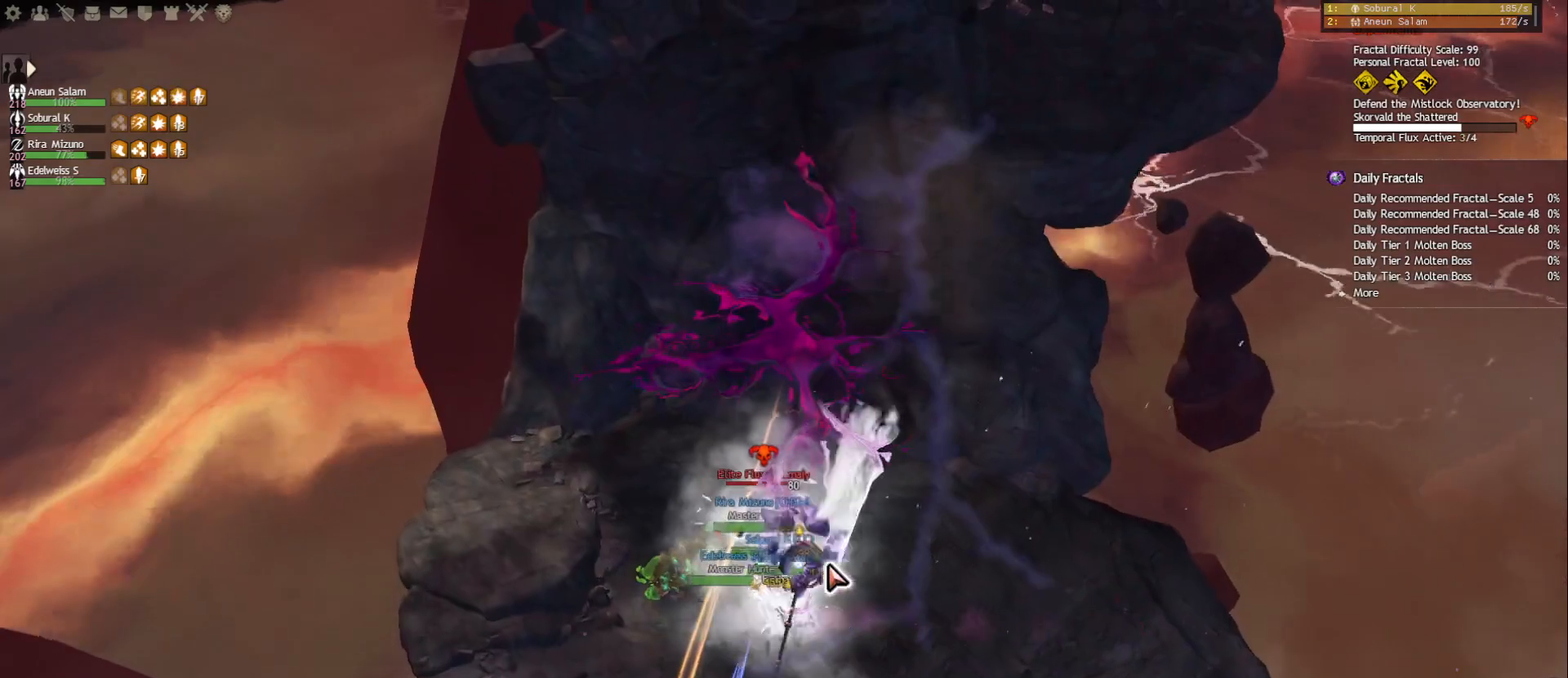
{"keys": [], "mouse": [], "events": [[33, "1", "down"], [117, "1", "up"], [150, "1", "down"], [233, "1", "up"], [267, "1", "down"], [367, "1", "up"]]}
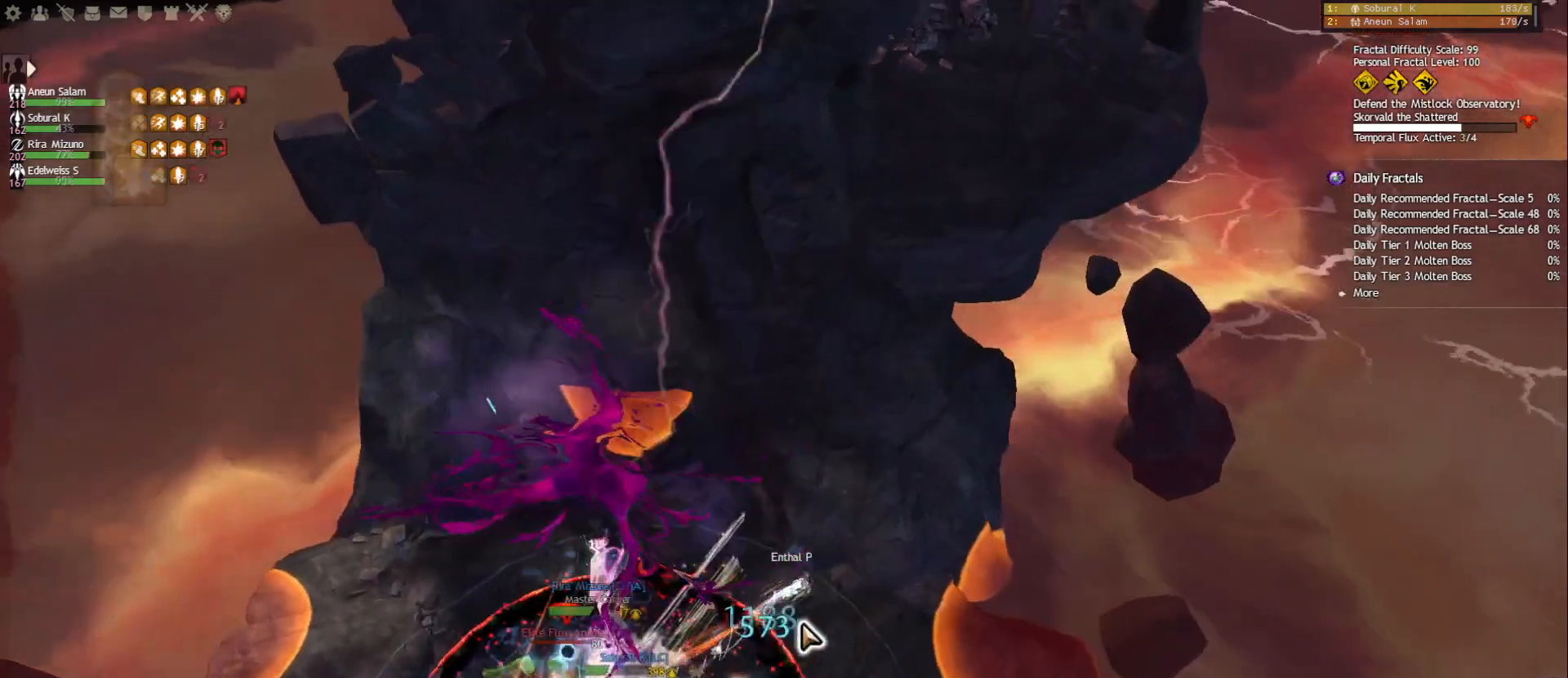
{"keys": [], "mouse": ["right"], "events": [[17, "mouse_right", "down"], [133, "mouse_right", "up"], [500, "mouse_right", "down"]]}
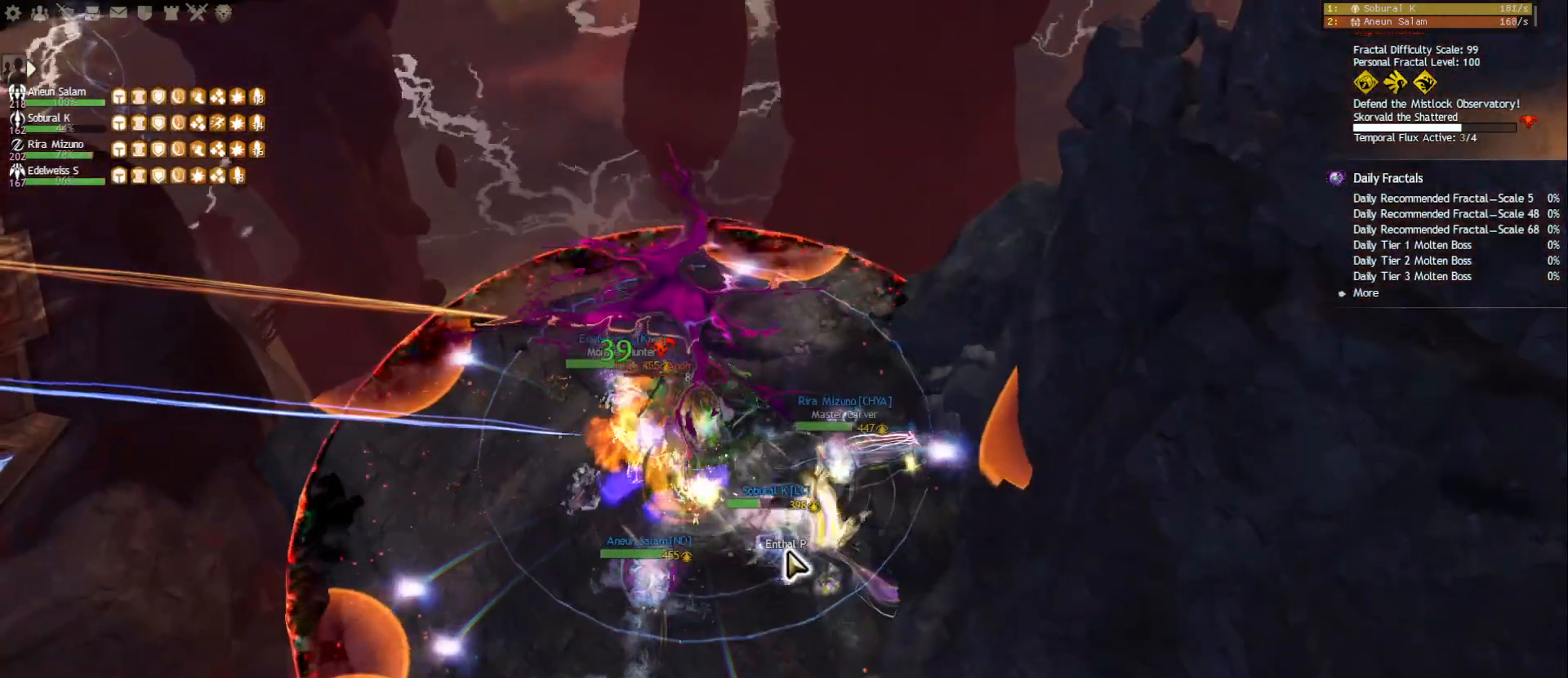
{"keys": ["q"], "mouse": ["left", "right"], "events": [[17, "mouse_left", "down"], [300, "q", "down"], [417, "q", "up"], [467, "q", "down"]]}
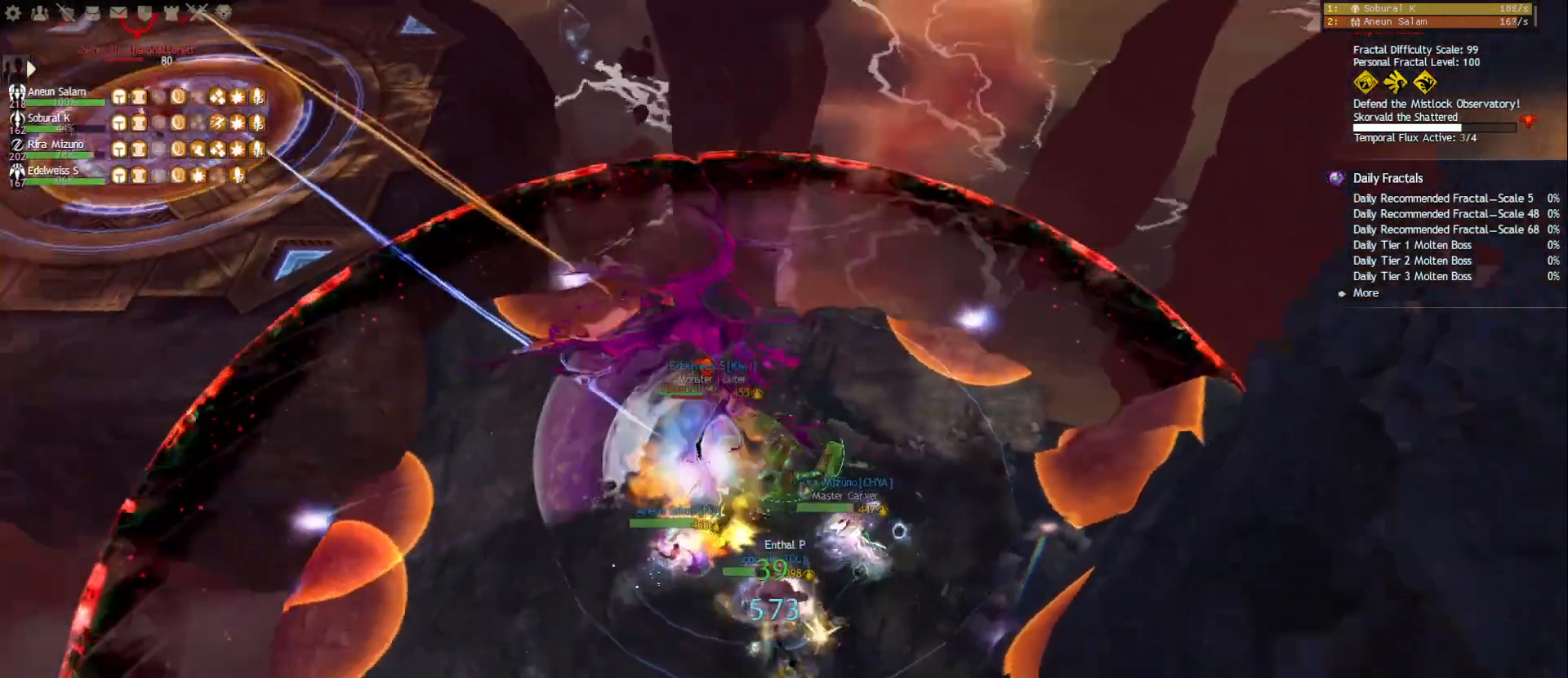
{"keys": [], "mouse": ["right"], "events": [[50, "q", "up"], [83, "q", "down"], [183, "q", "up"], [267, "tab", "down"], [300, "mouse_right", "up"], [317, "mouse_left", "up"], [433, "tab", "up"], [500, "mouse_right", "down"]]}
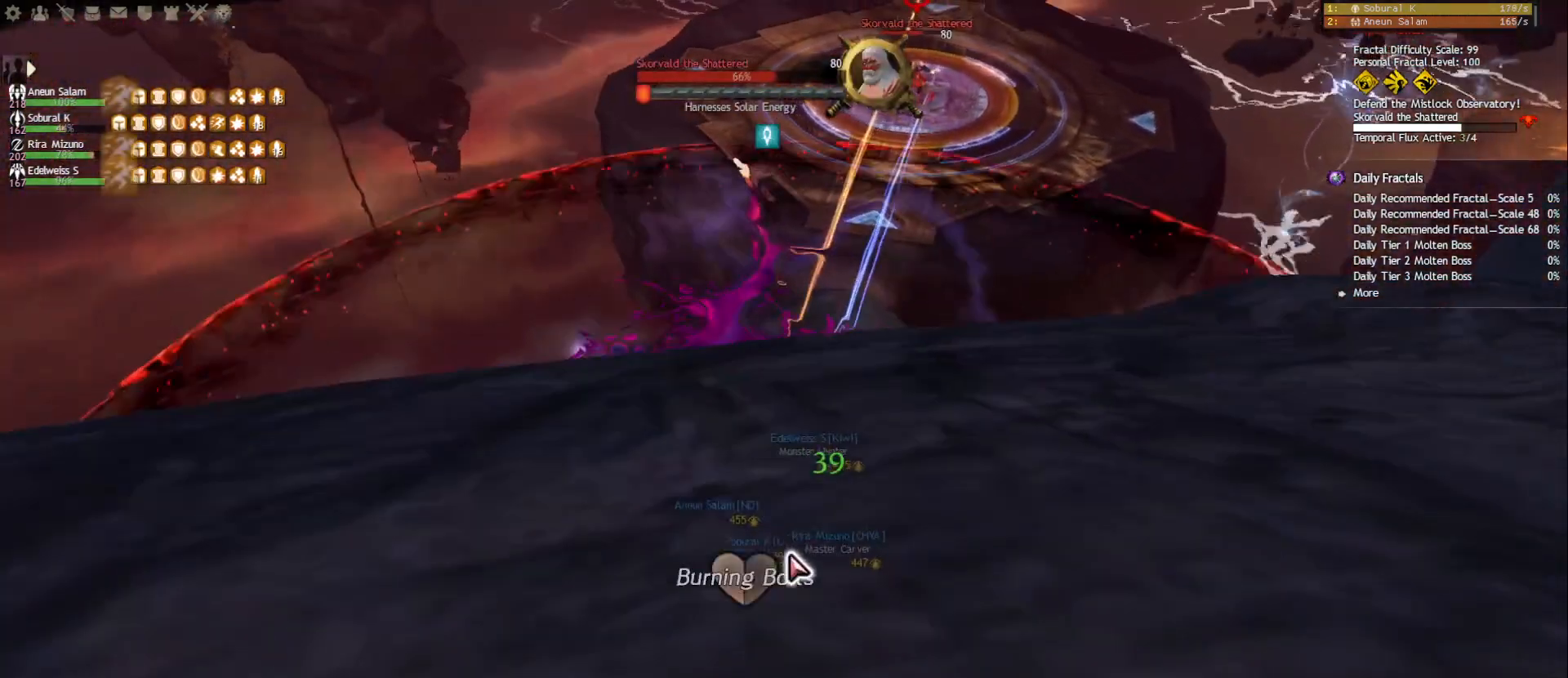
{"keys": [], "mouse": [], "events": [[83, "1", "down"], [167, "1", "up"], [233, "1", "down"], [250, "mouse_right", "up"], [317, "1", "up"]]}
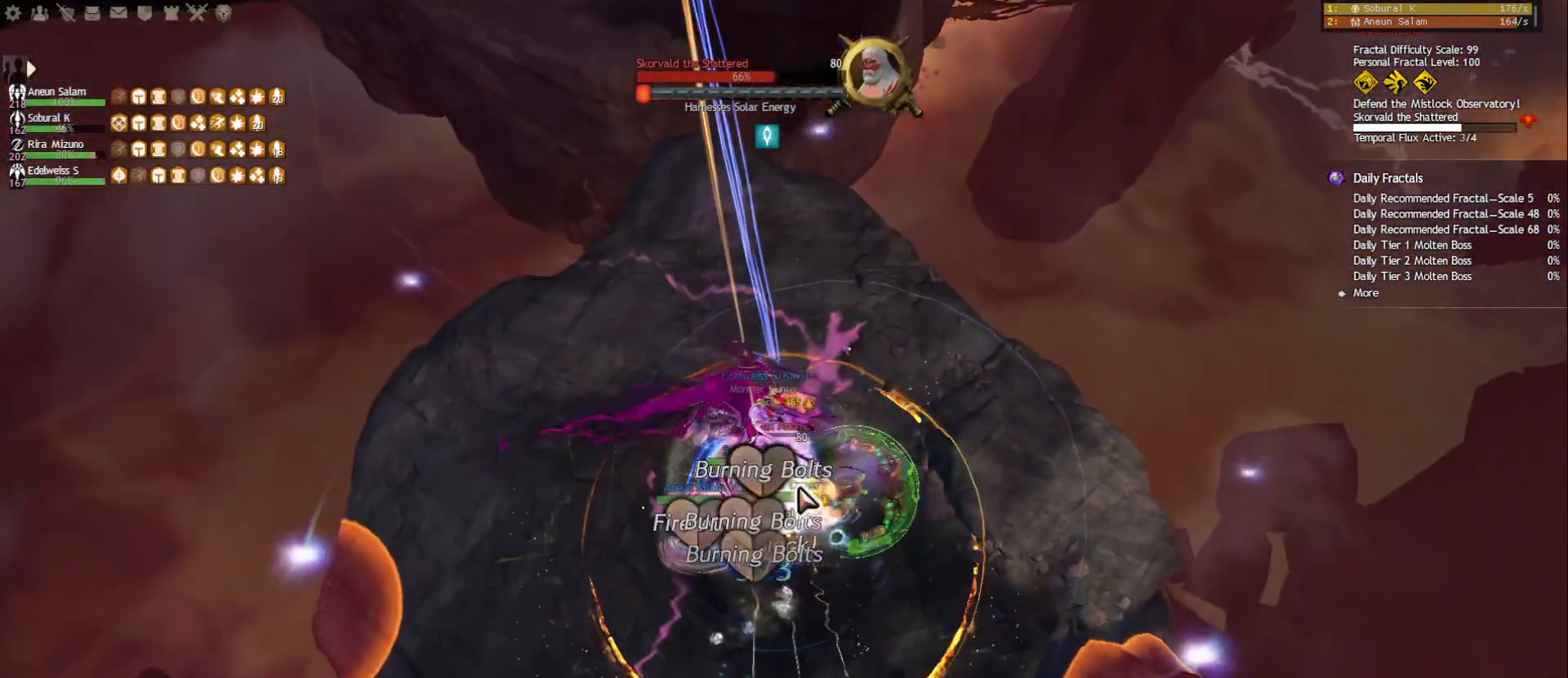
{"keys": ["w"], "mouse": [], "events": [[283, "a", "down"], [417, "w", "down"], [483, "a", "up"]]}
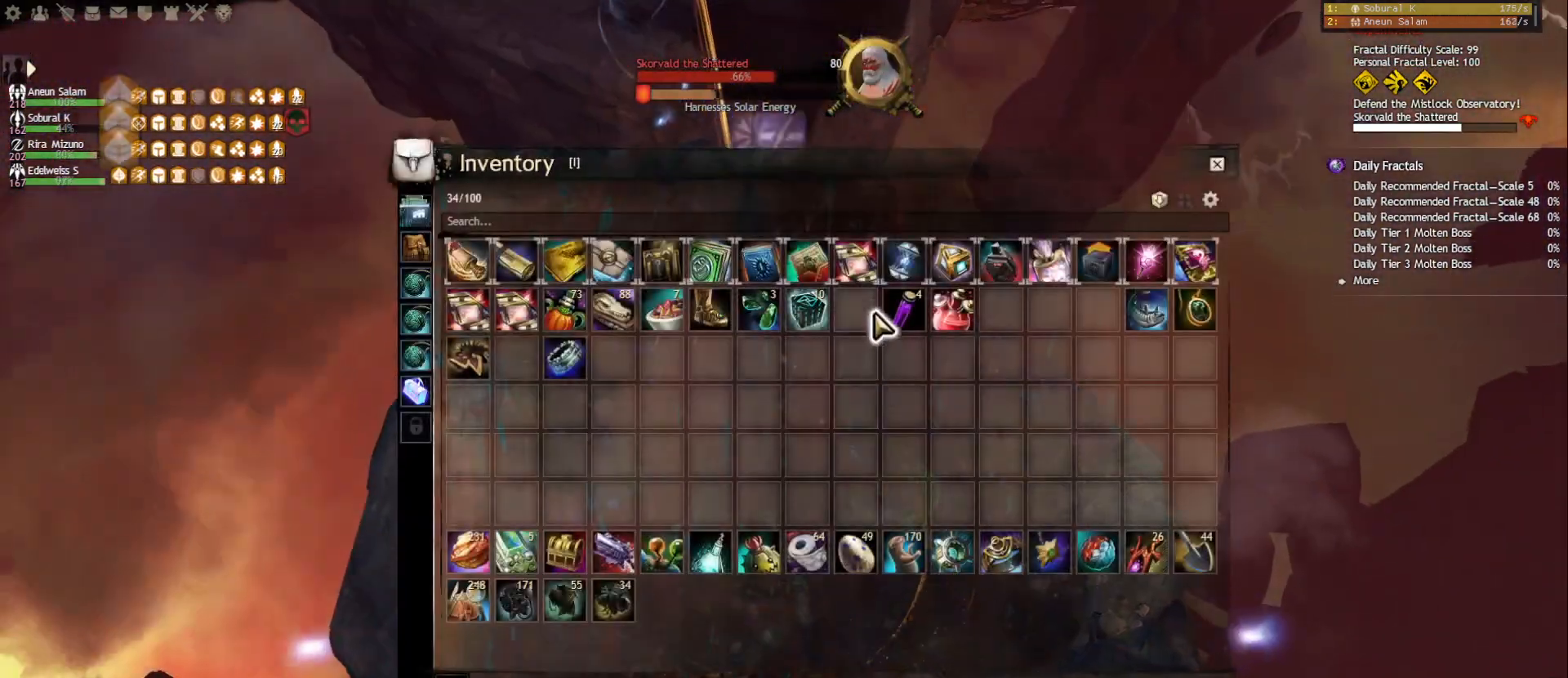
{"keys": ["1"], "mouse": ["left"], "events": [[67, "w", "up"], [250, "mouse_left", "down"], [283, "1", "down"], [350, "mouse_left", "up"], [367, "1", "up"], [433, "1", "down"], [450, "mouse_left", "down"]]}
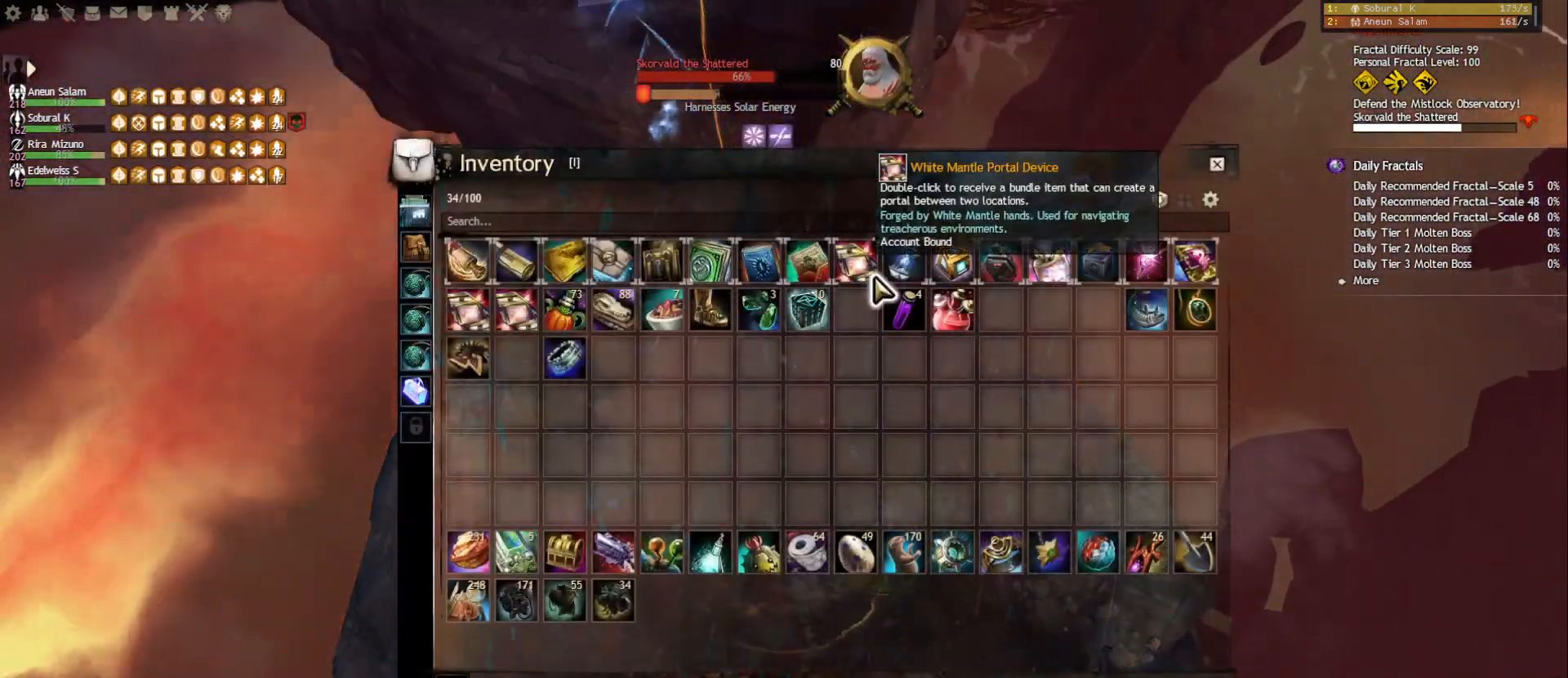
{"keys": ["1"], "mouse": ["left"], "events": [[17, "mouse_left", "up"], [33, "1", "up"], [83, "1", "down"], [100, "mouse_left", "down"], [183, "1", "up"], [183, "mouse_left", "up"], [217, "1", "down"], [267, "mouse_left", "down"], [317, "1", "up"], [350, "1", "down"], [350, "mouse_left", "up"], [433, "mouse_left", "down"], [450, "1", "up"], [467, "1", "down"]]}
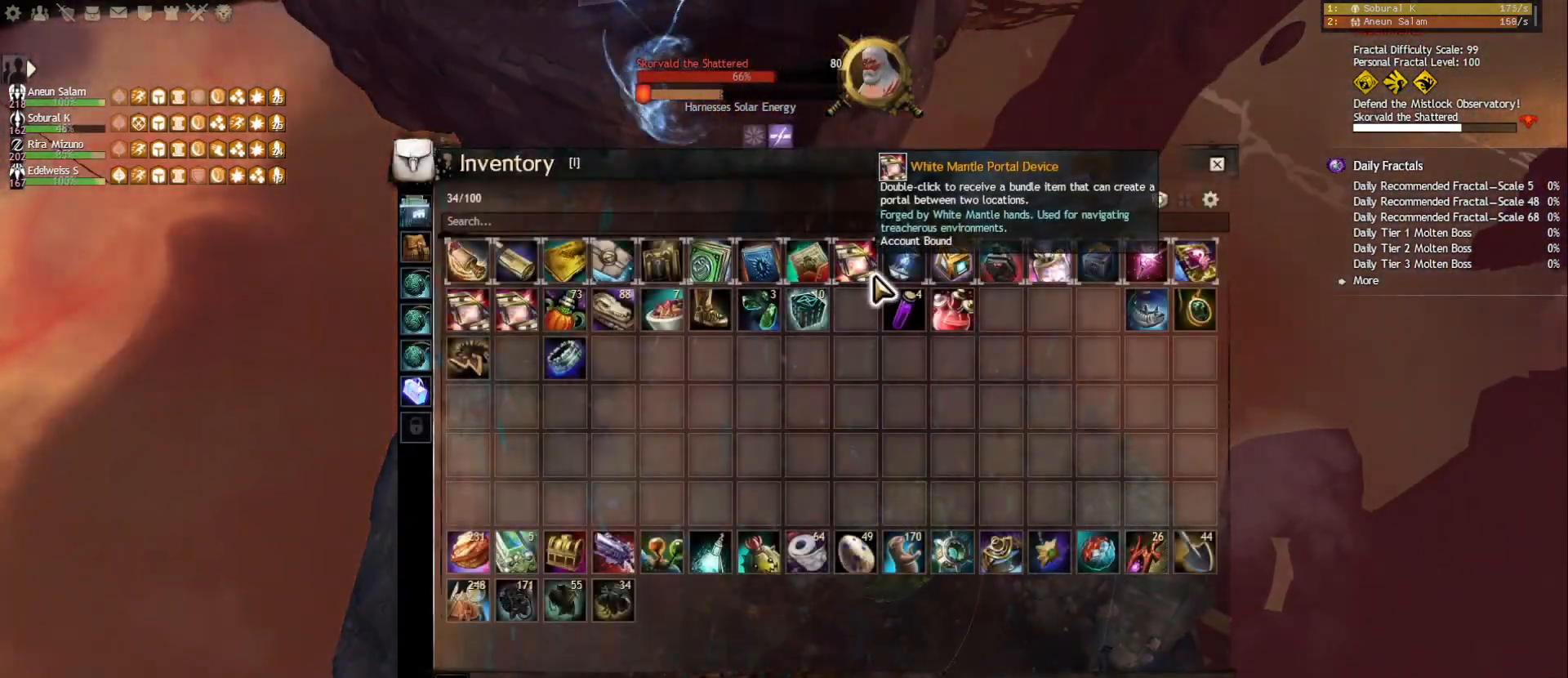
{"keys": ["1"], "mouse": [], "events": [[33, "mouse_left", "up"], [50, "1", "up"], [83, "1", "down"], [100, "mouse_left", "down"], [183, "1", "up"], [183, "mouse_left", "up"], [217, "1", "down"], [250, "mouse_left", "down"], [317, "1", "up"], [333, "mouse_left", "up"], [483, "1", "down"]]}
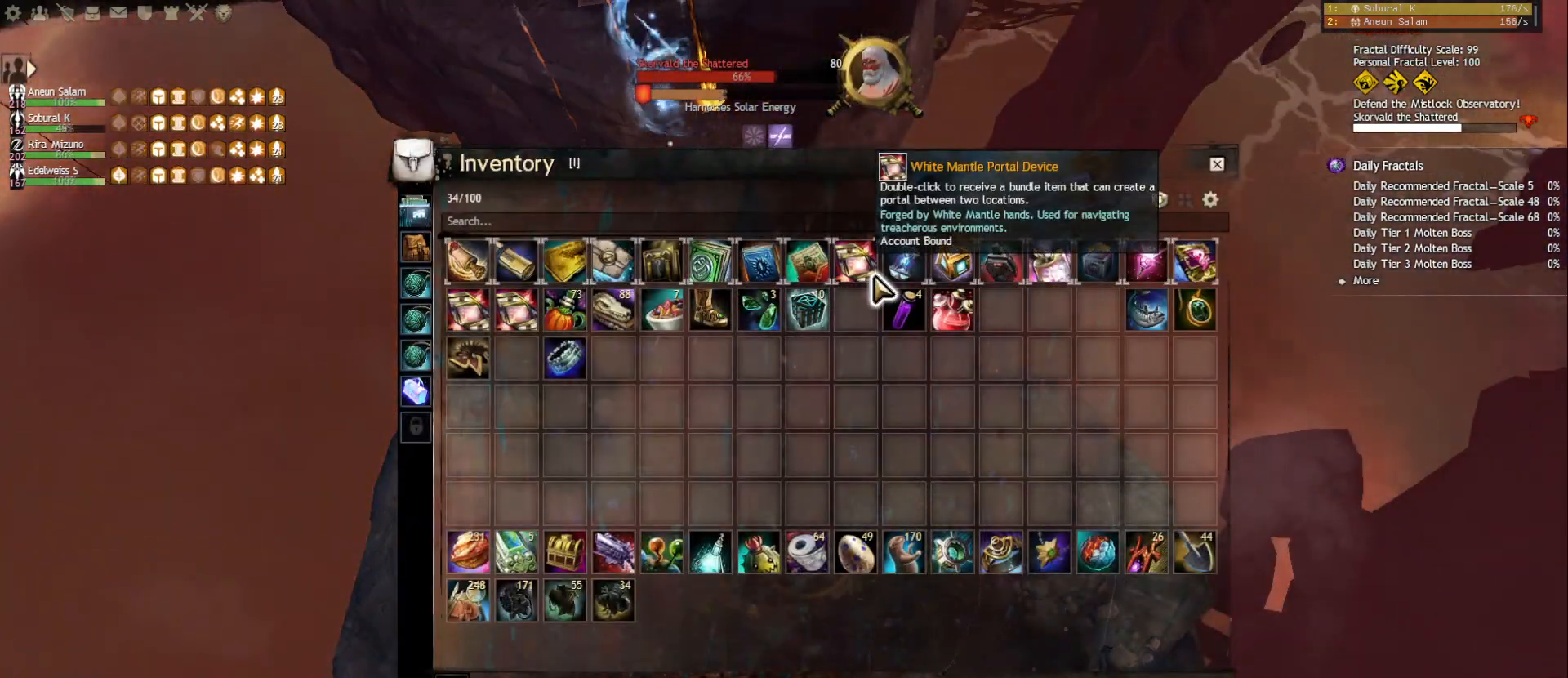
{"keys": [], "mouse": [], "events": [[183, "1", "up"]]}